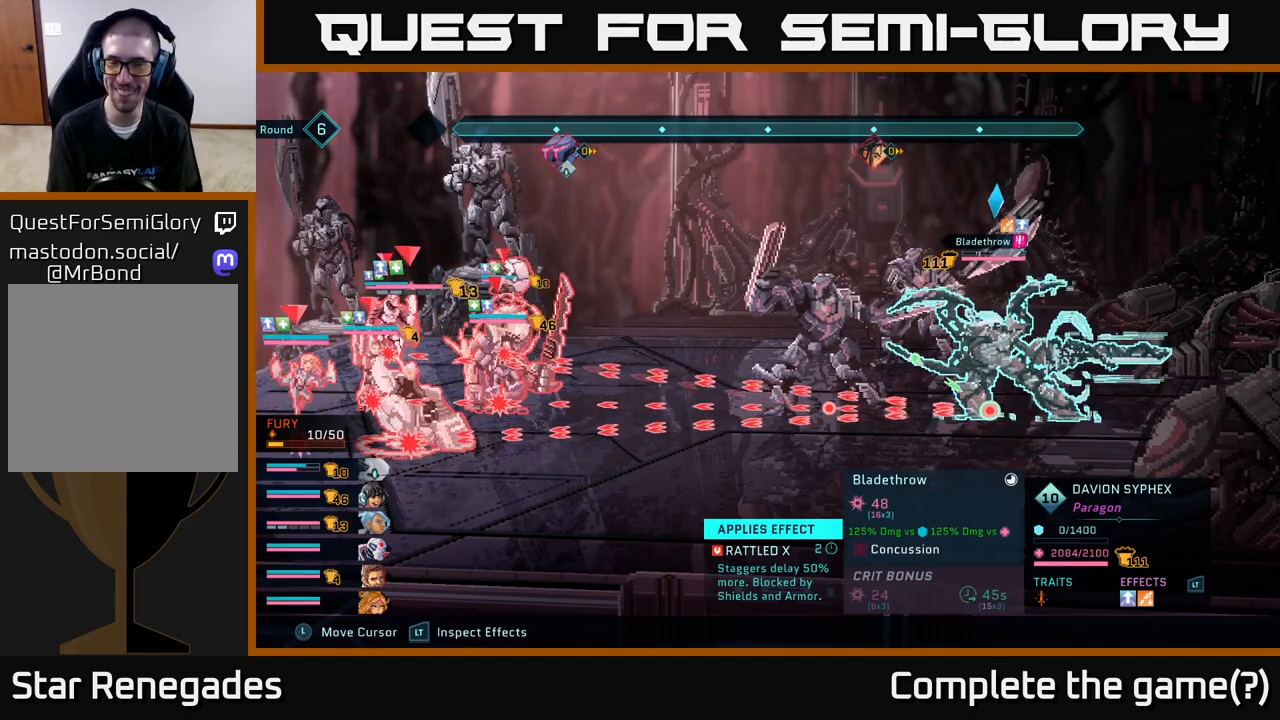
Gameplay with a controller (Xbox layout); each line is a JSON object with the inputs held at the frame after it. "events" lists button and stick changes between this image and that frame as [ms after this image, input, new state], when the widget could be followed in between.
{"buttons": ["R2"], "left_stick": "center", "right_stick": "center", "events": [[317, "DPAD_LEFT", "down"], [417, "DPAD_LEFT", "up"]]}
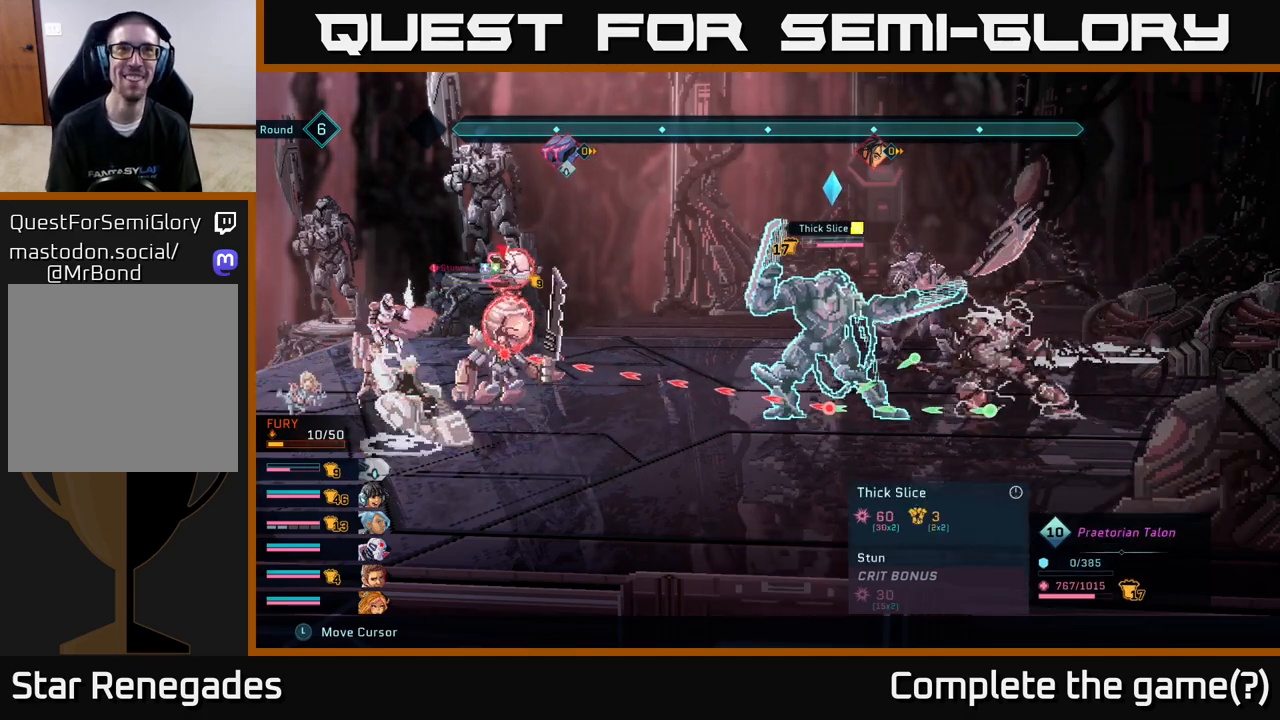
{"buttons": [], "left_stick": "center", "right_stick": "center", "events": [[233, "R2", "up"]]}
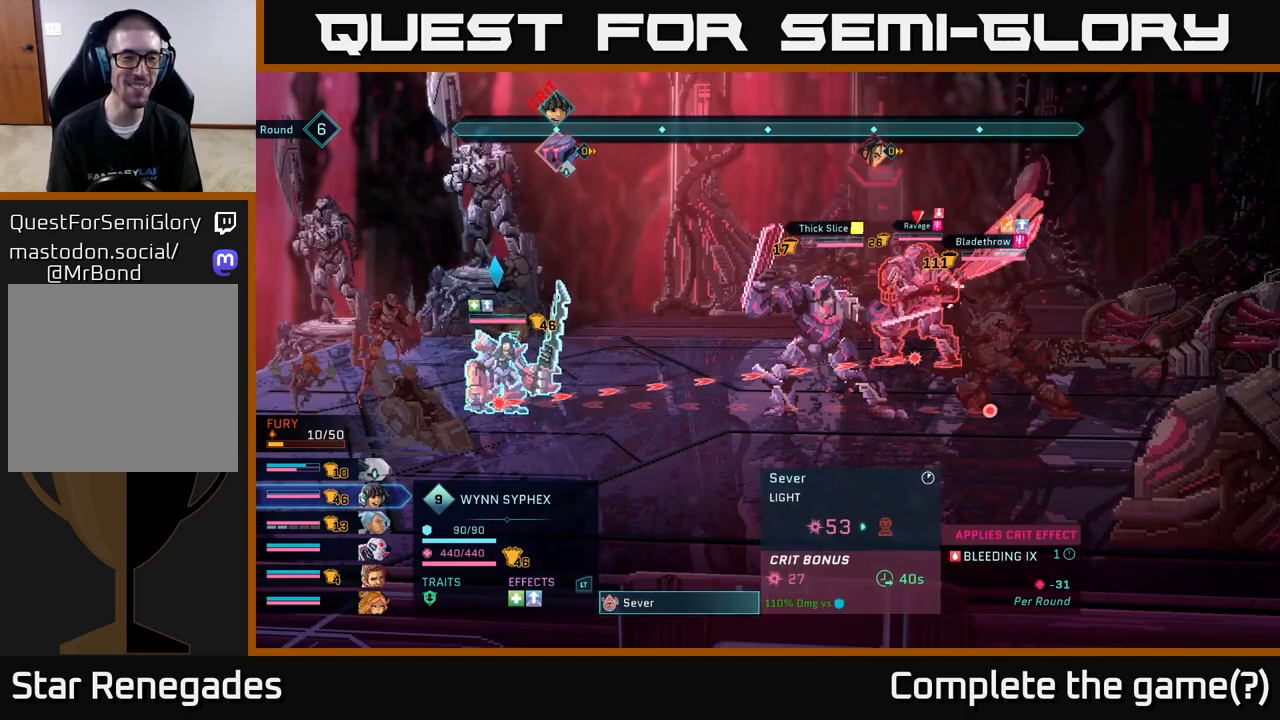
{"buttons": [], "left_stick": "center", "right_stick": "center", "events": []}
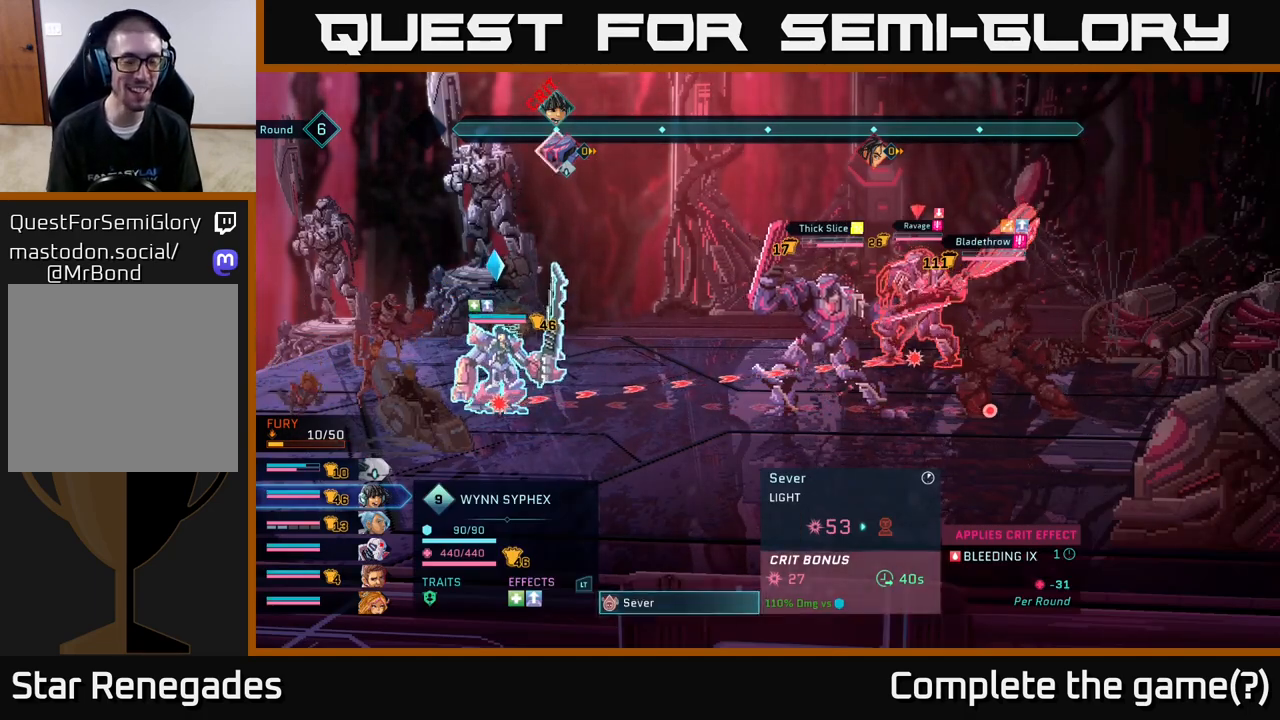
{"buttons": ["R1"], "left_stick": "center", "right_stick": "center", "events": [[383, "R1", "down"]]}
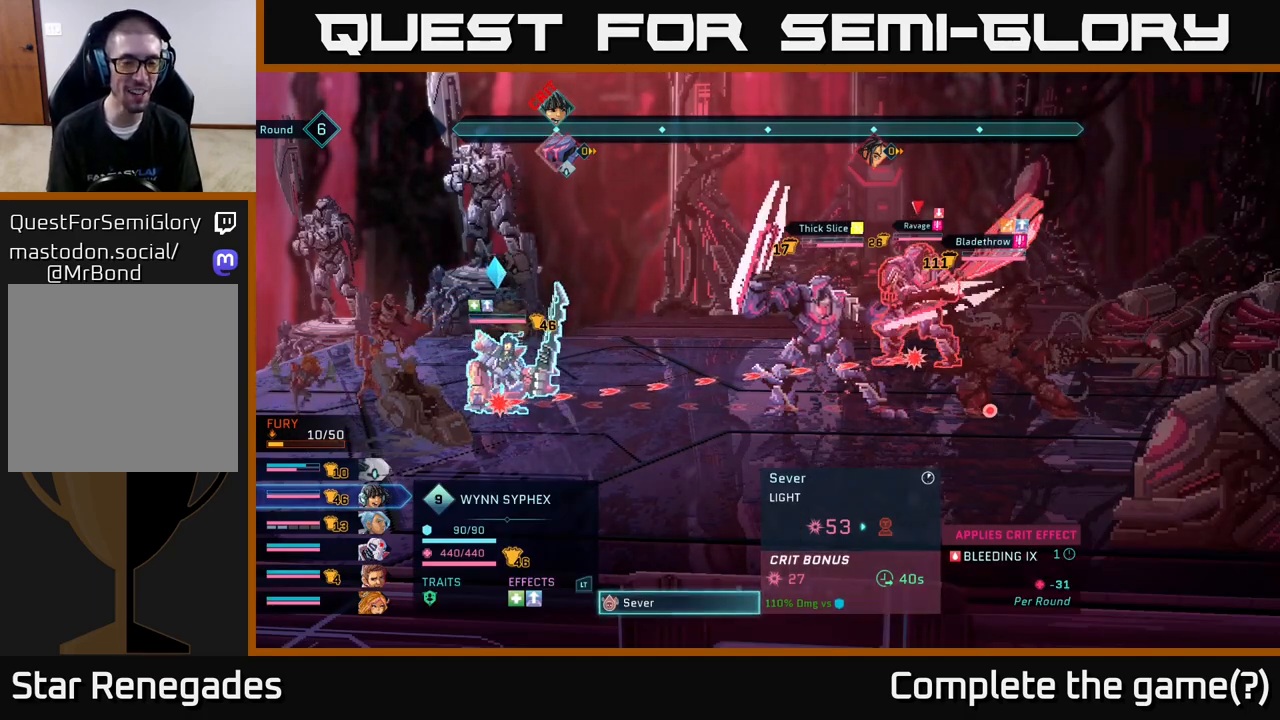
{"buttons": [], "left_stick": "center", "right_stick": "center", "events": [[50, "R1", "up"]]}
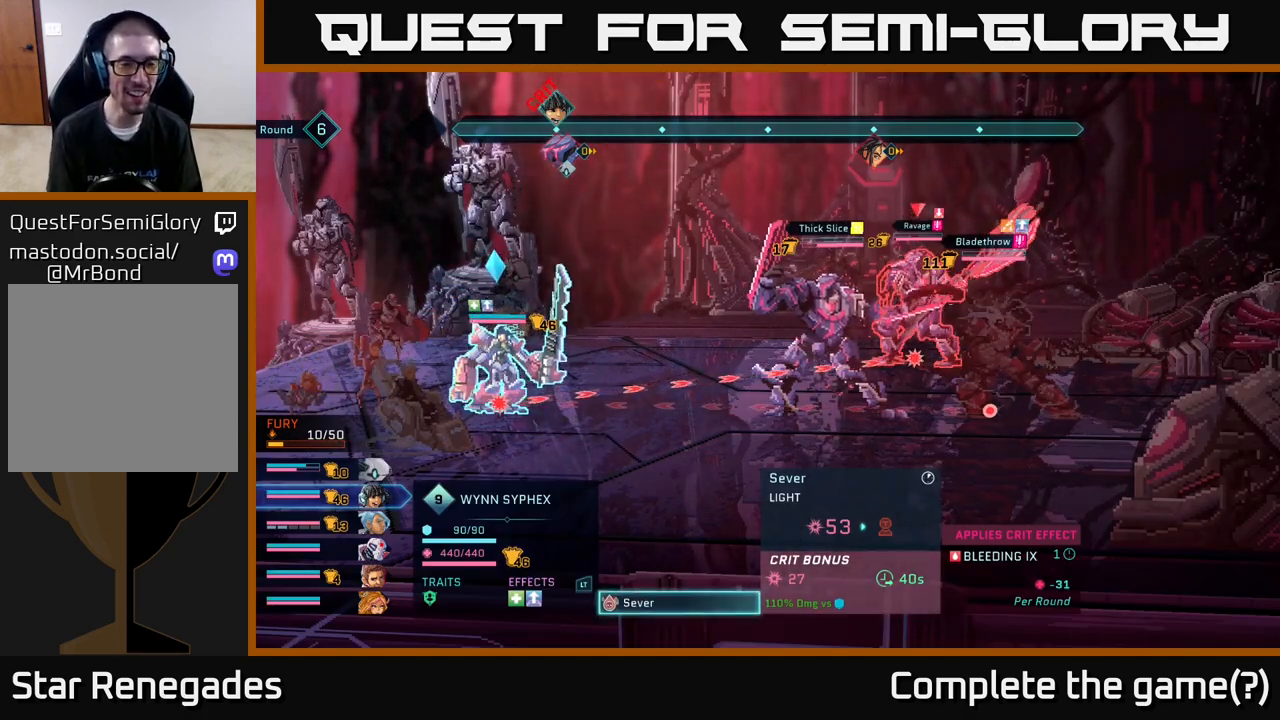
{"buttons": ["R2"], "left_stick": "center", "right_stick": "center", "events": [[83, "DPAD_LEFT", "down"], [133, "DPAD_LEFT", "up"], [400, "R2", "down"]]}
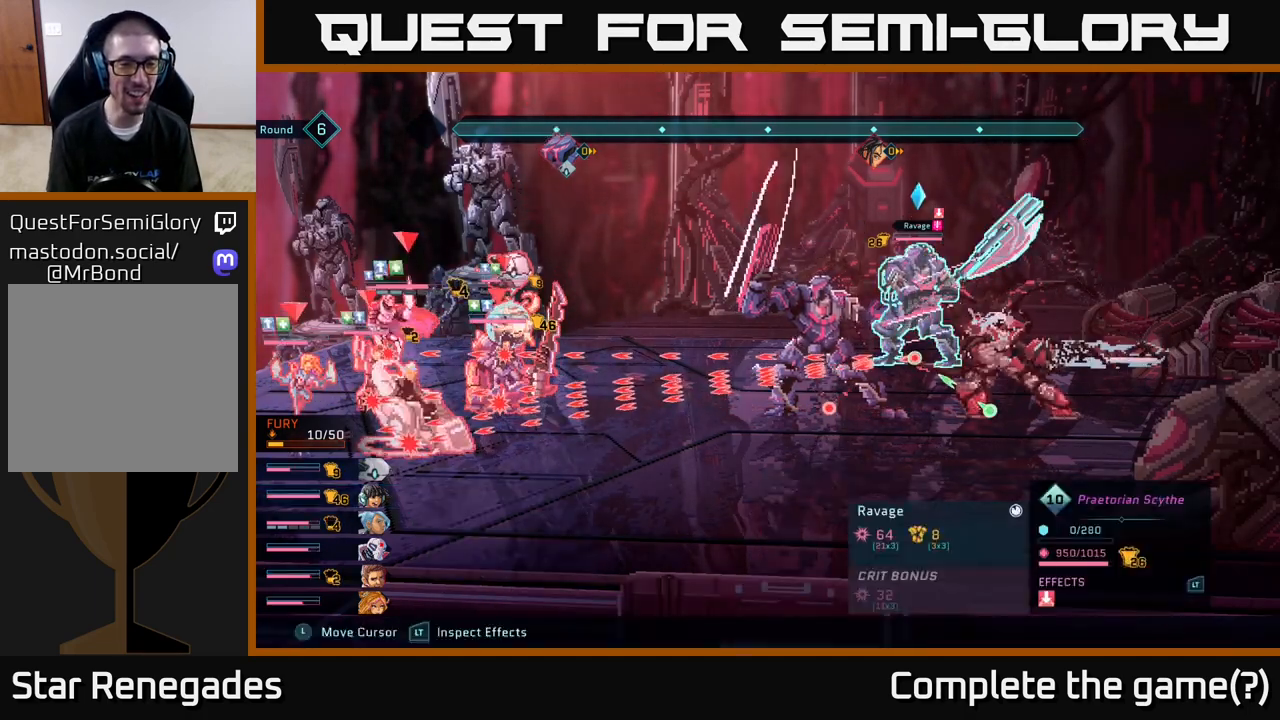
{"buttons": [], "left_stick": "center", "right_stick": "center", "events": [[183, "R2", "up"]]}
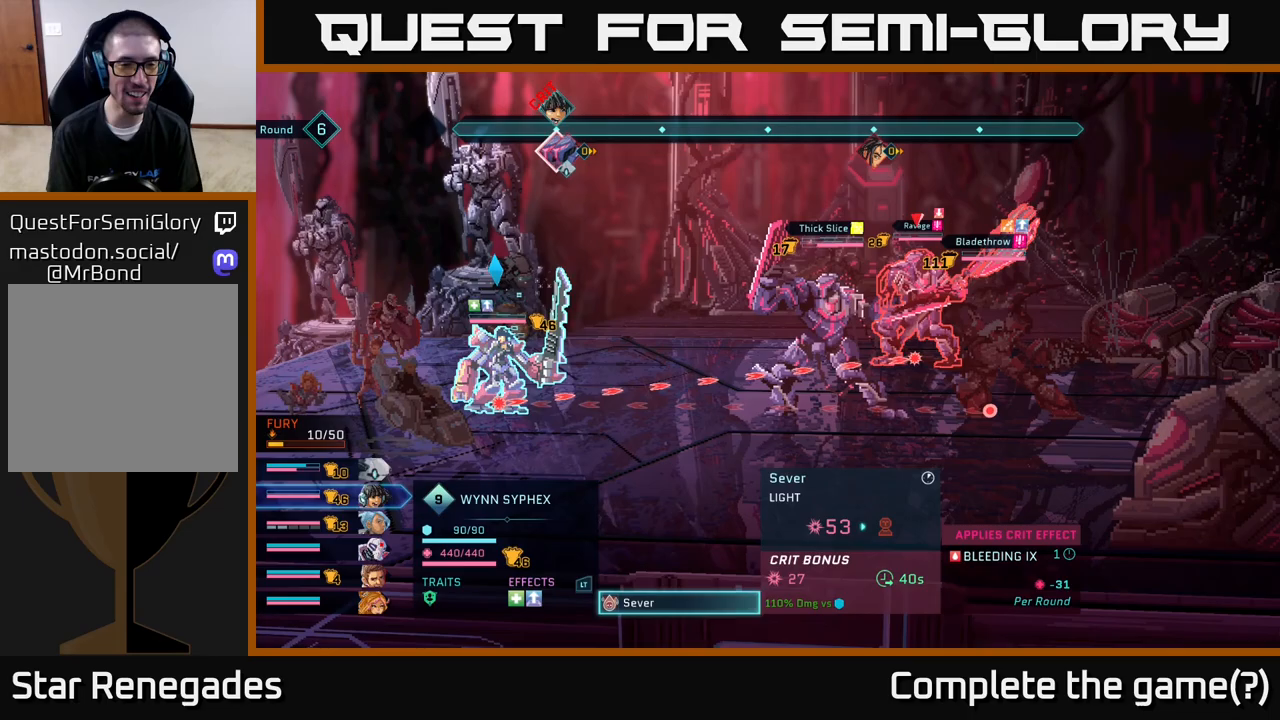
{"buttons": ["L1"], "left_stick": "center", "right_stick": "center", "events": [[500, "L1", "down"]]}
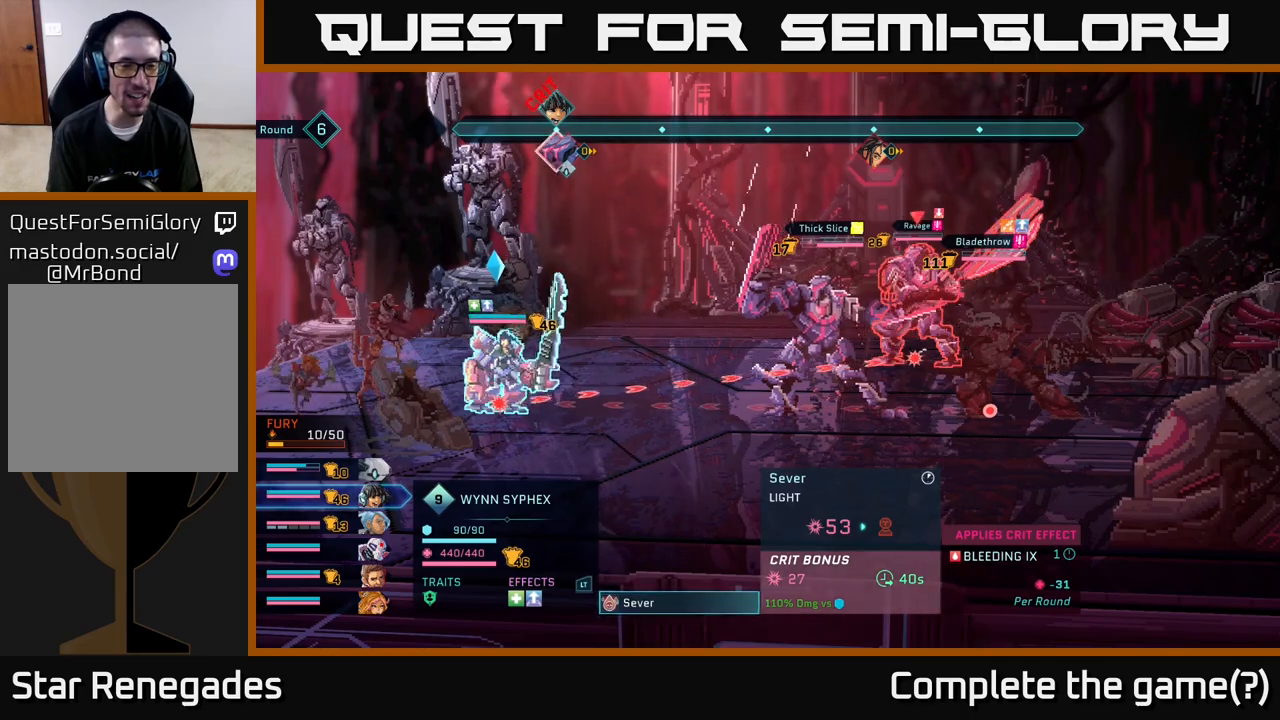
{"buttons": ["L1"], "left_stick": "center", "right_stick": "center", "events": [[133, "L1", "up"], [433, "L1", "down"]]}
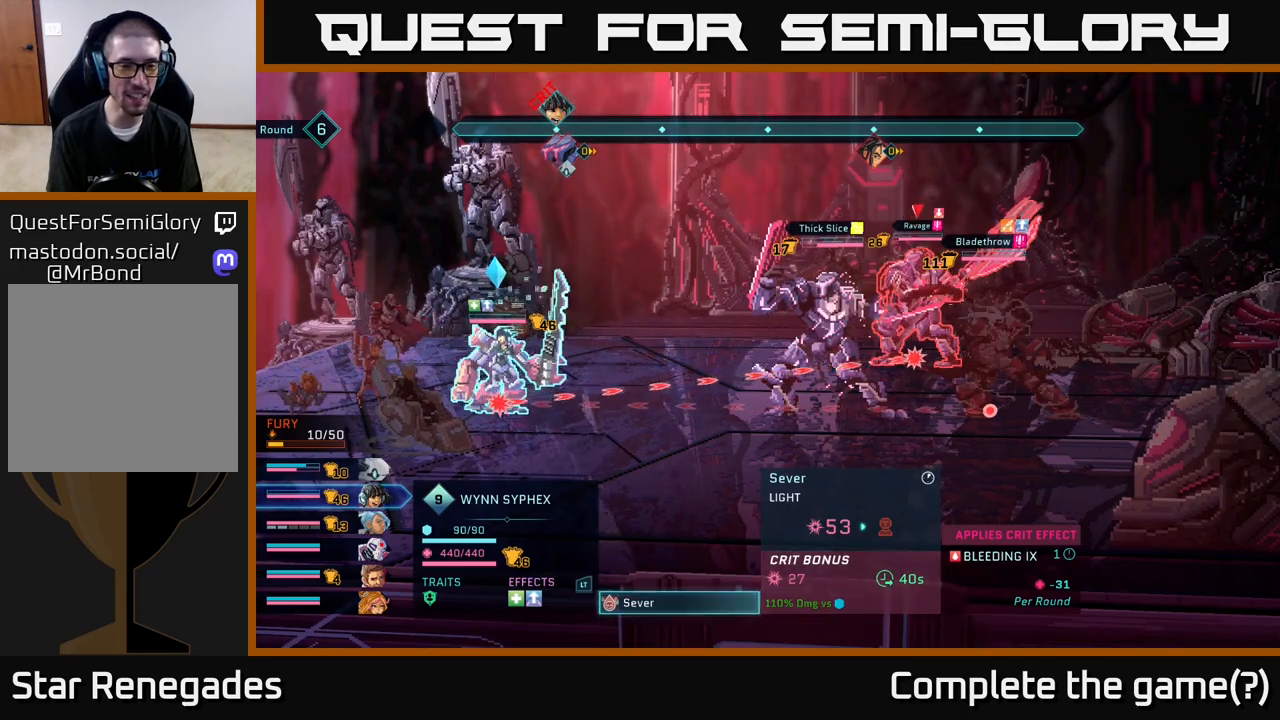
{"buttons": [], "left_stick": "center", "right_stick": "center", "events": [[67, "L1", "up"], [233, "B", "down"], [300, "B", "up"]]}
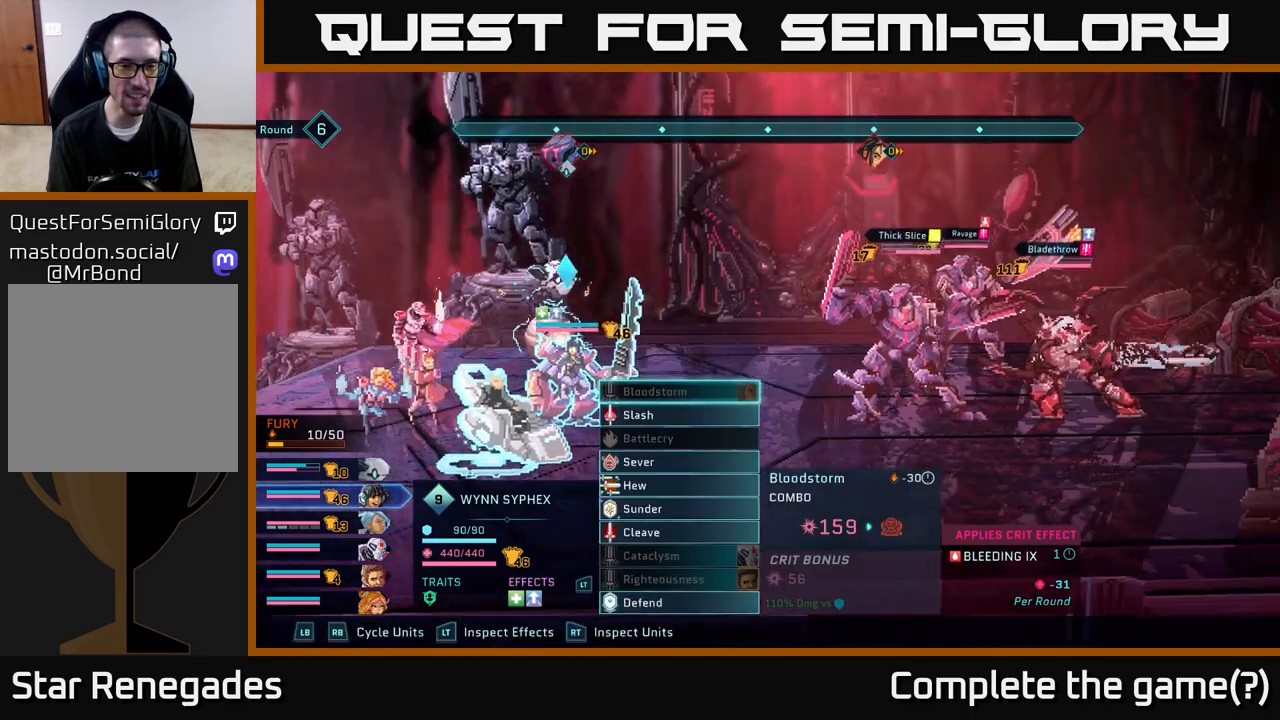
{"buttons": [], "left_stick": "center", "right_stick": "center", "events": []}
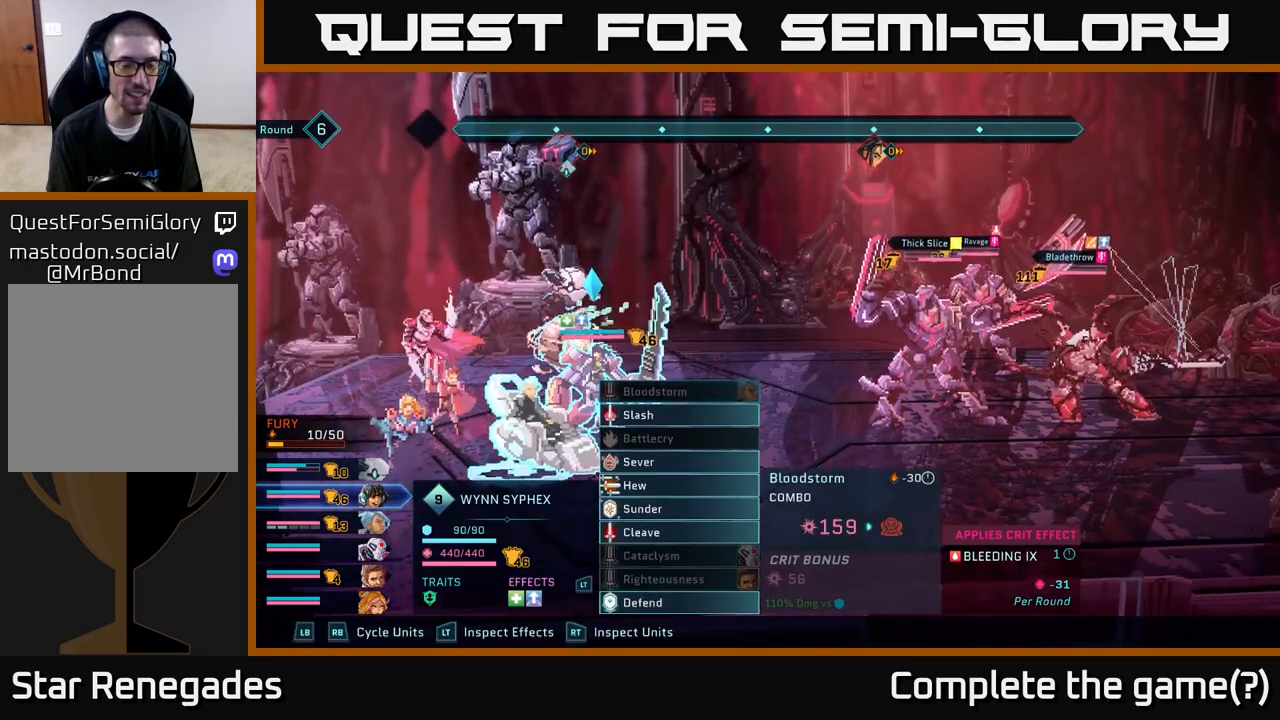
{"buttons": [], "left_stick": "center", "right_stick": "center", "events": [[50, "DPAD_DOWN", "down"], [133, "DPAD_DOWN", "up"]]}
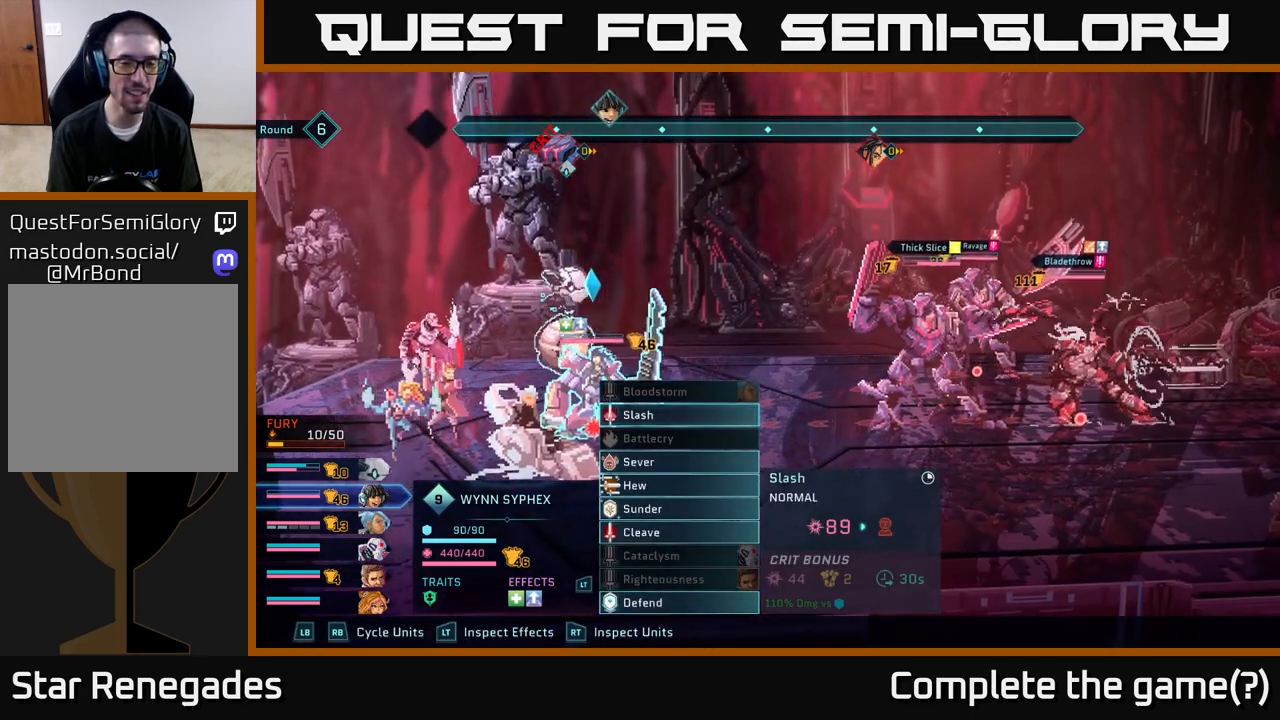
{"buttons": [], "left_stick": "center", "right_stick": "center", "events": []}
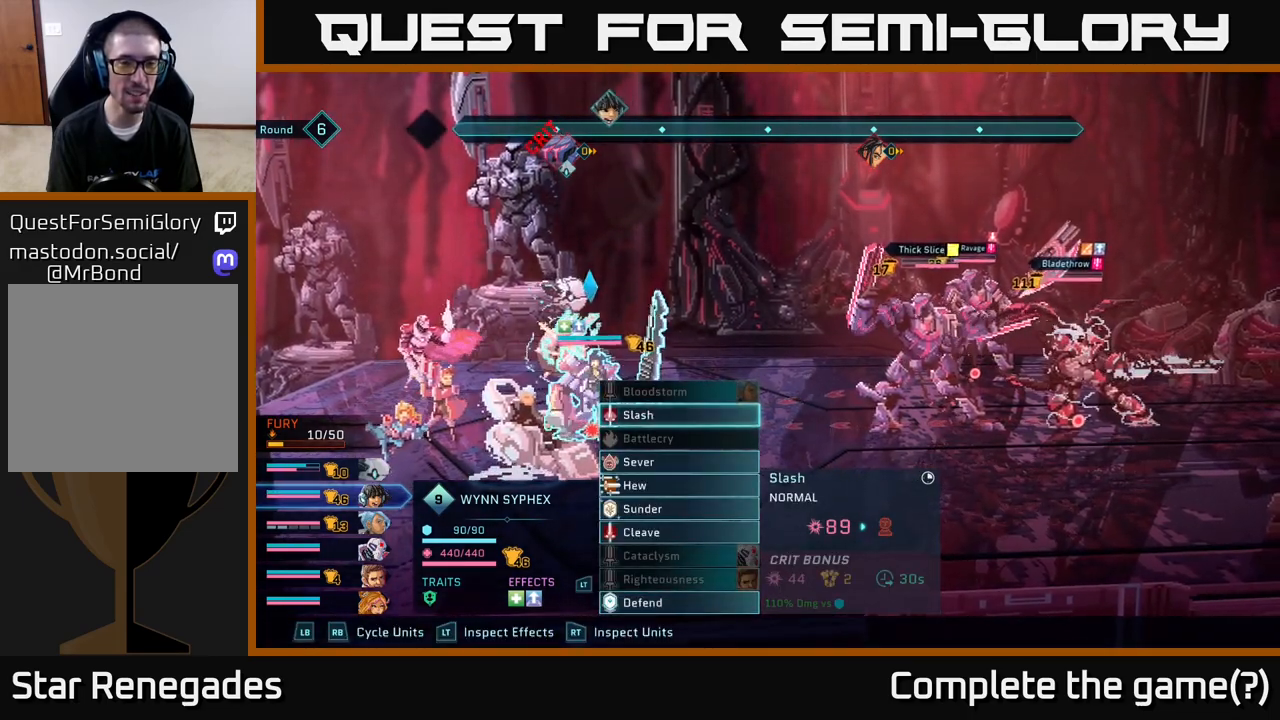
{"buttons": ["DPAD_DOWN"], "left_stick": "center", "right_stick": "center", "events": [[250, "DPAD_DOWN", "down"], [317, "DPAD_DOWN", "up"], [500, "DPAD_DOWN", "down"]]}
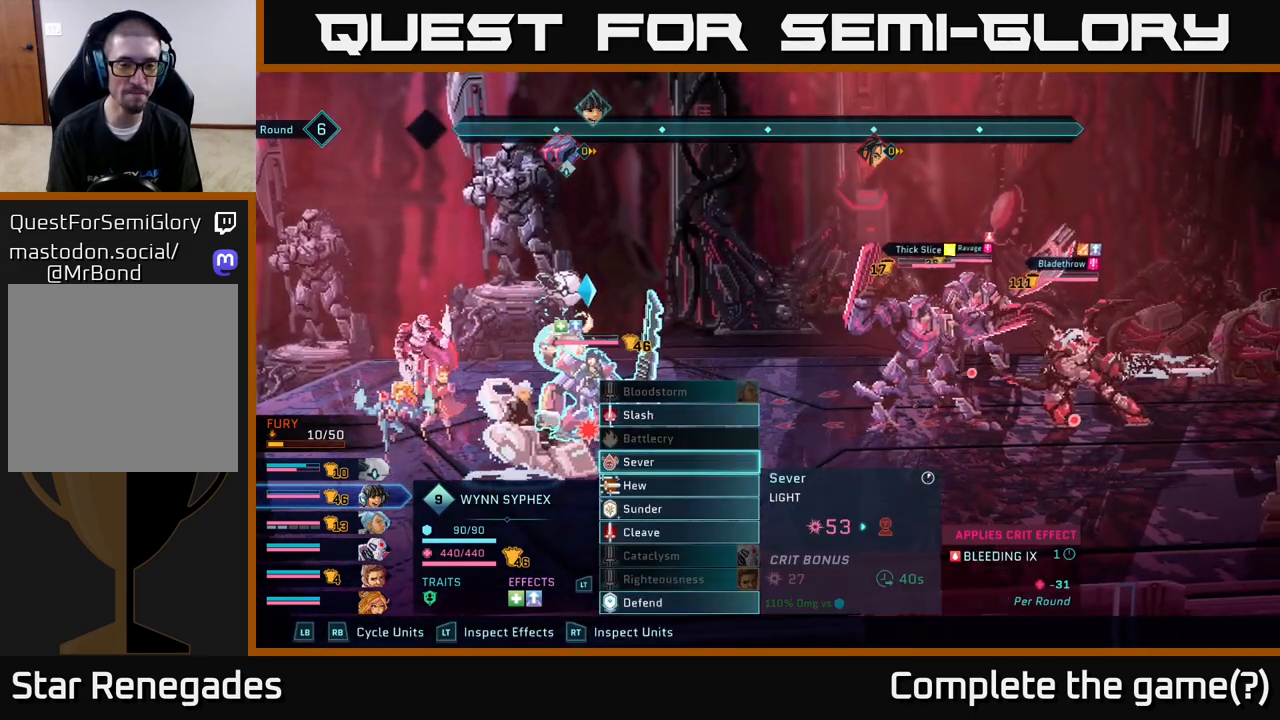
{"buttons": [], "left_stick": "center", "right_stick": "center", "events": [[83, "DPAD_DOWN", "up"], [250, "DPAD_DOWN", "down"], [333, "DPAD_DOWN", "up"]]}
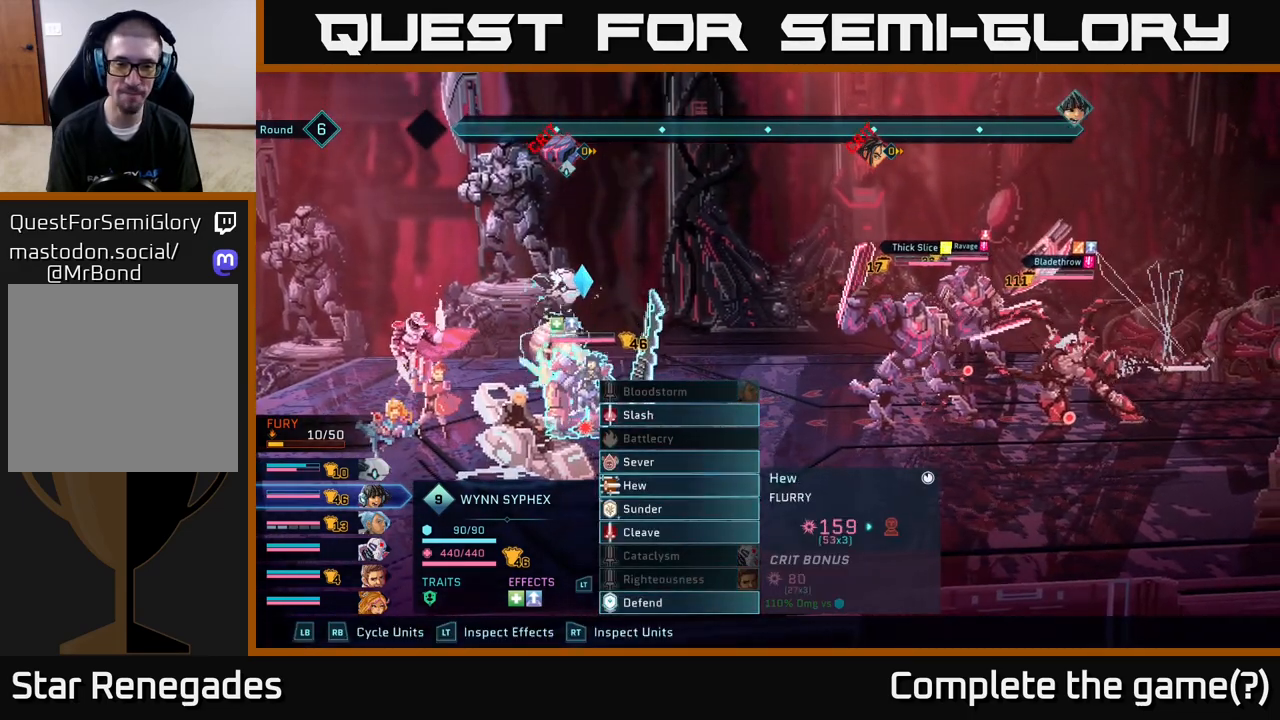
{"buttons": [], "left_stick": "center", "right_stick": "center", "events": [[233, "R1", "down"], [350, "R1", "up"]]}
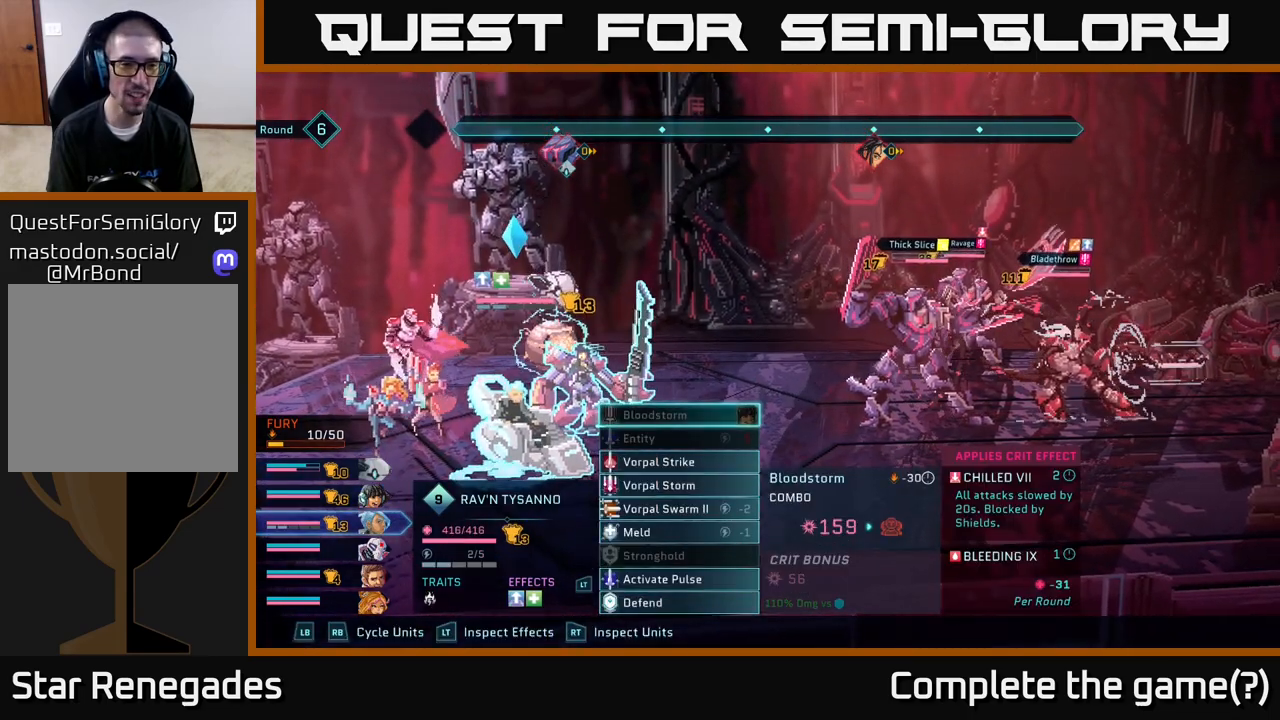
{"buttons": ["R1"], "left_stick": "center", "right_stick": "center", "events": [[67, "R1", "down"], [233, "R1", "up"], [450, "R1", "down"]]}
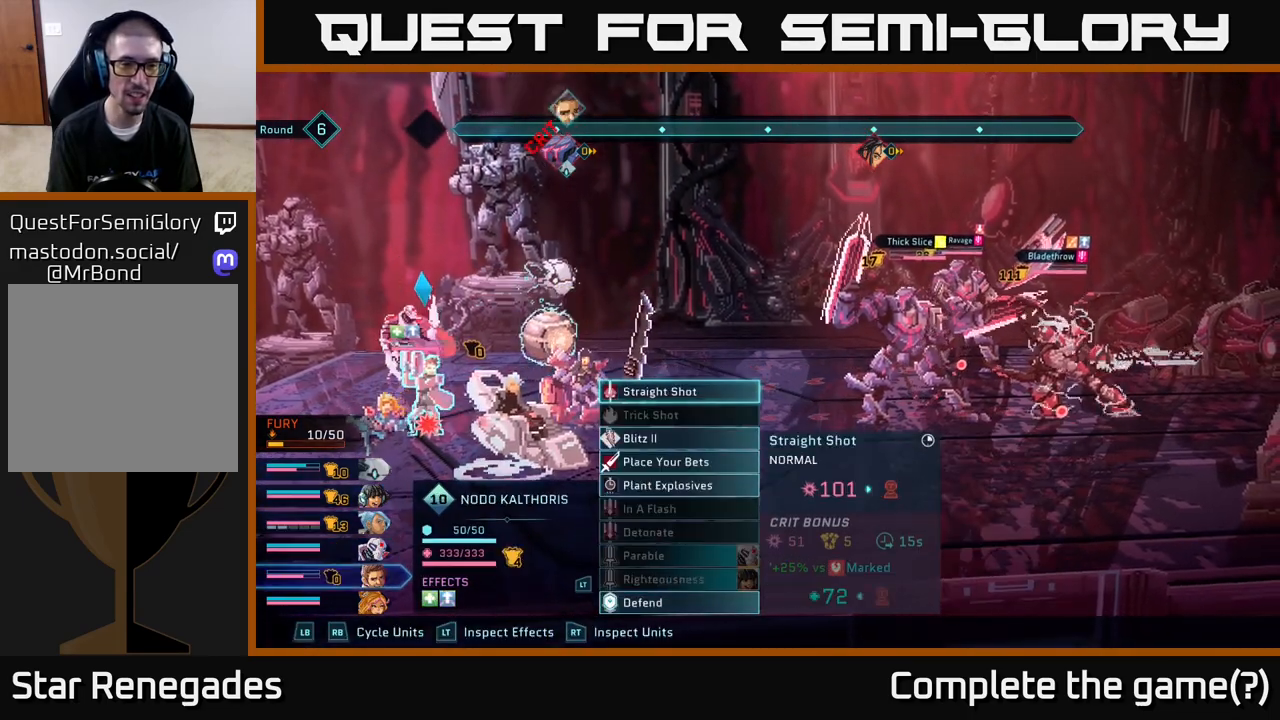
{"buttons": [], "left_stick": "center", "right_stick": "center", "events": [[83, "R1", "up"]]}
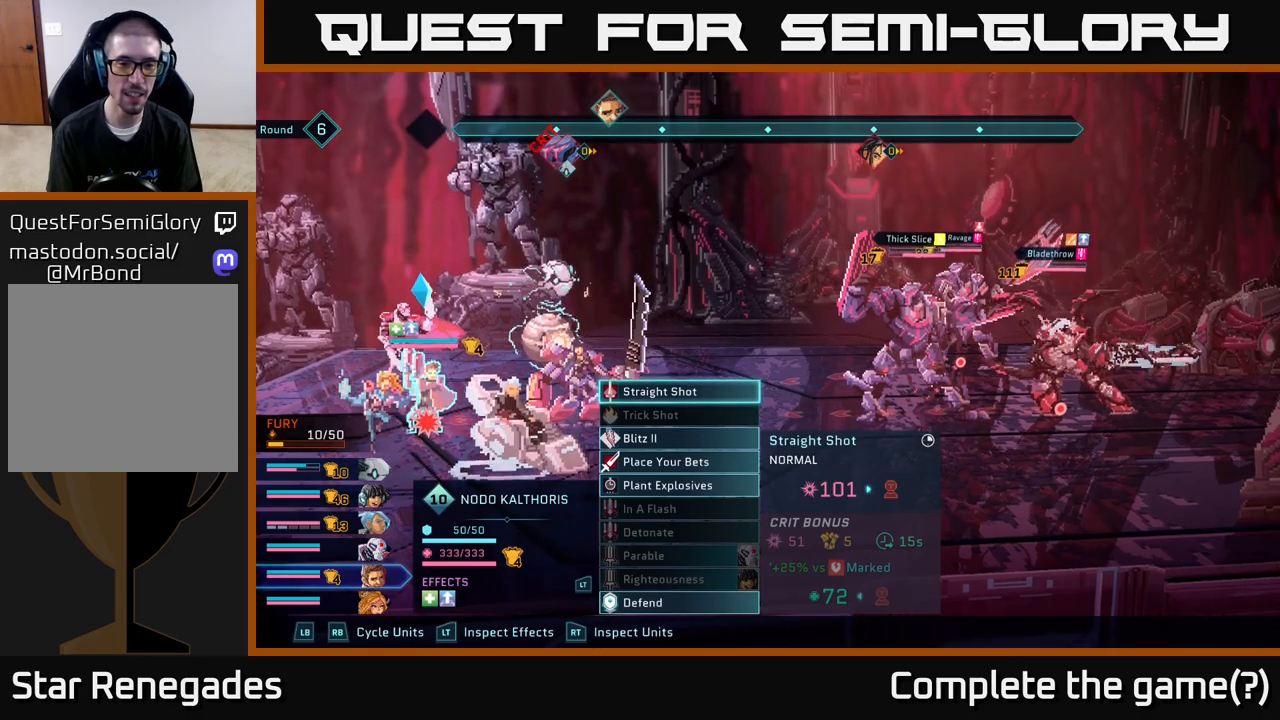
{"buttons": [], "left_stick": "center", "right_stick": "center", "events": [[200, "DPAD_DOWN", "down"], [283, "DPAD_DOWN", "up"], [433, "DPAD_DOWN", "down"], [500, "DPAD_DOWN", "up"]]}
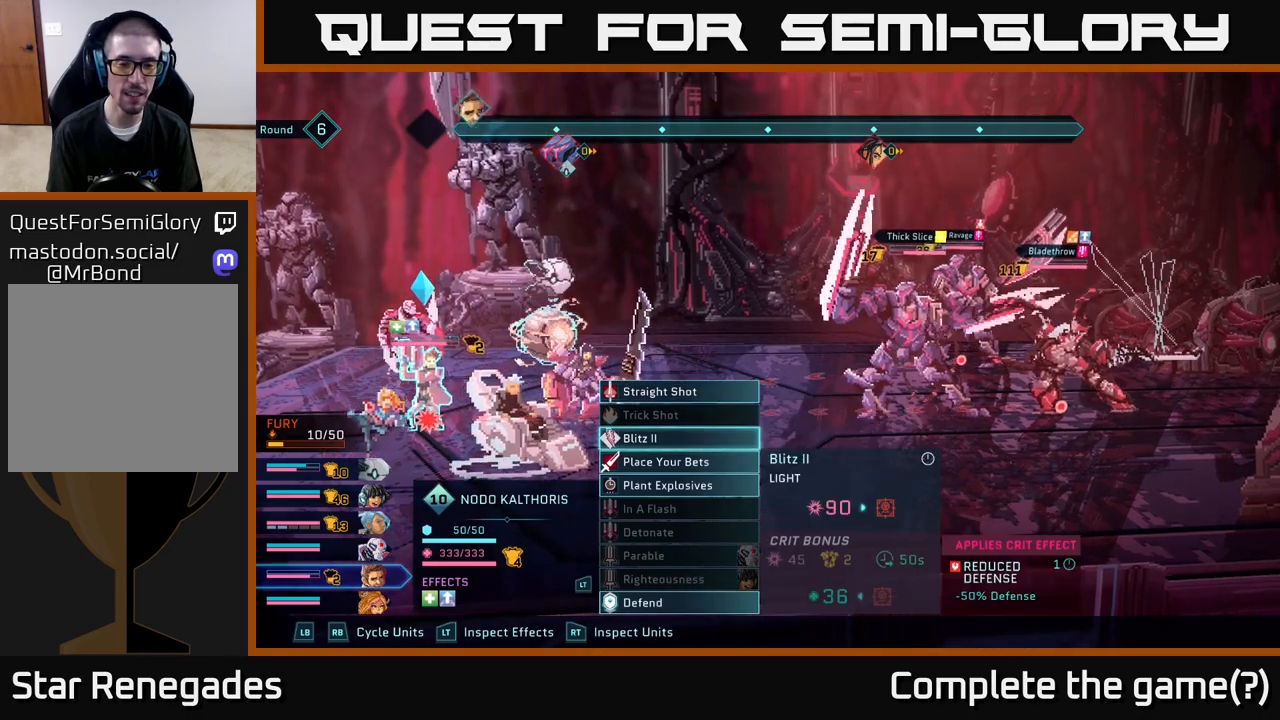
{"buttons": [], "left_stick": "center", "right_stick": "center", "events": [[200, "DPAD_DOWN", "down"], [267, "DPAD_DOWN", "up"]]}
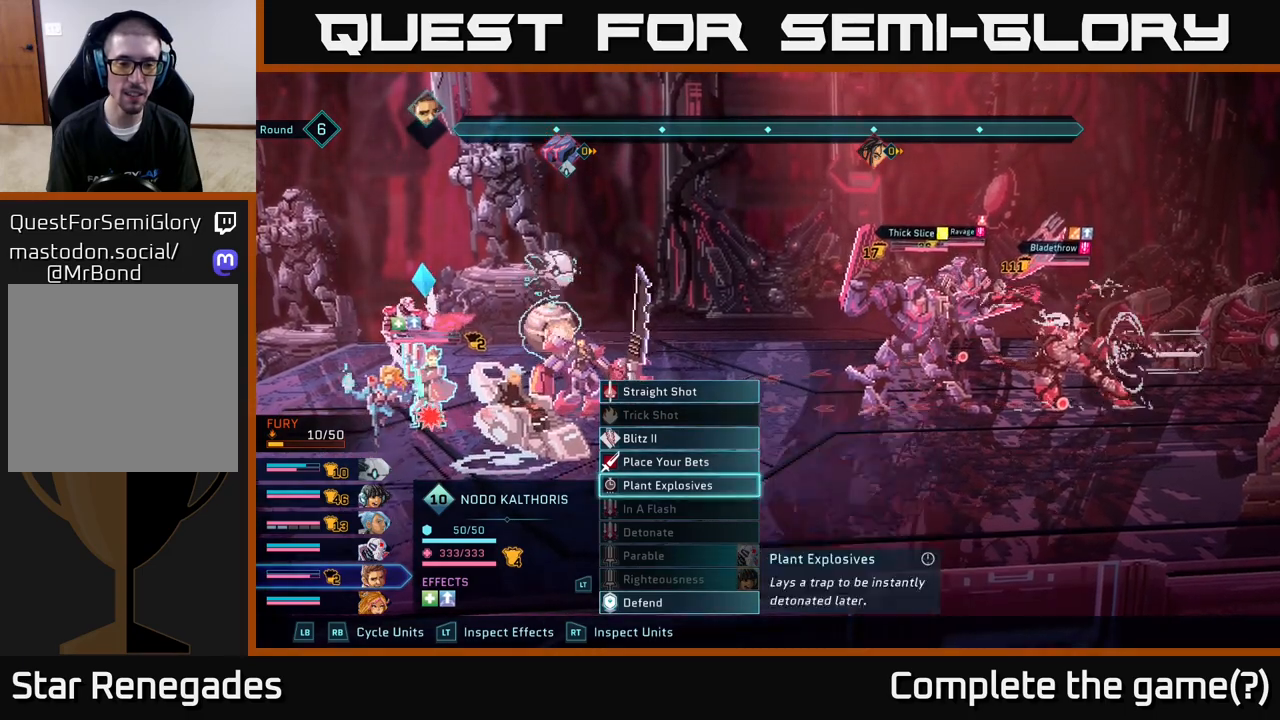
{"buttons": [], "left_stick": "center", "right_stick": "center", "events": [[50, "DPAD_DOWN", "down"], [150, "DPAD_DOWN", "up"]]}
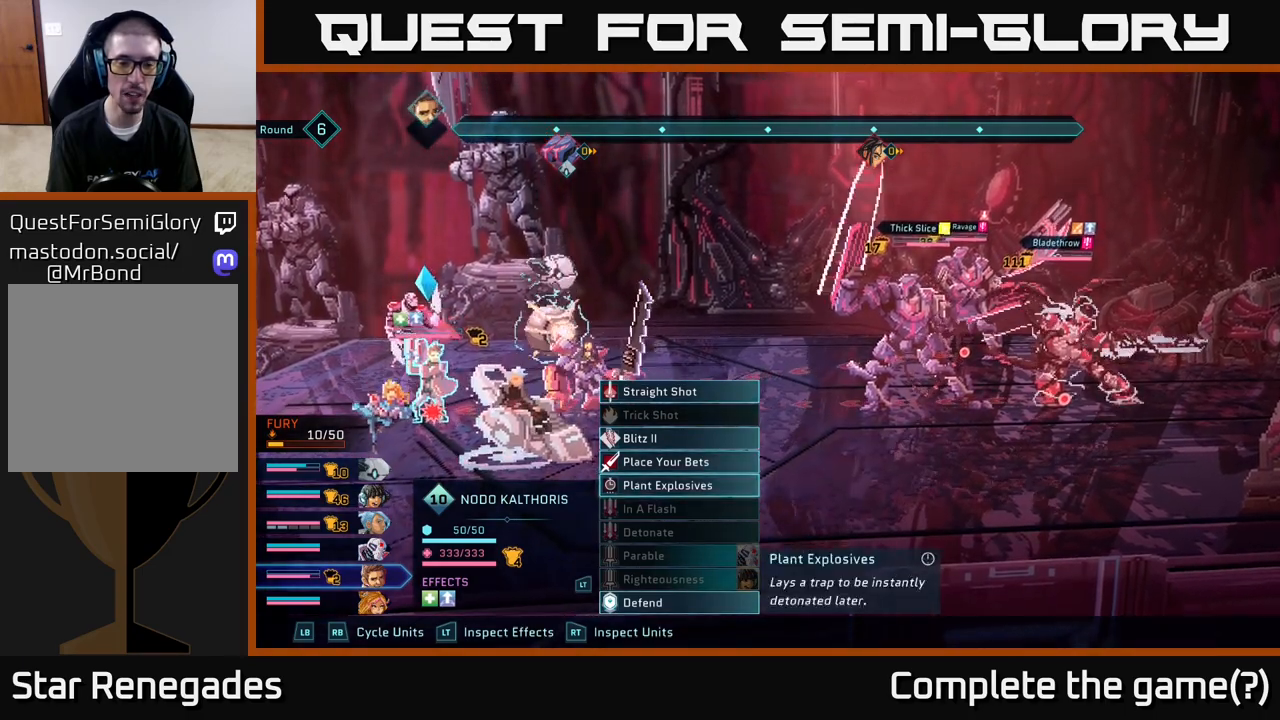
{"buttons": [], "left_stick": "center", "right_stick": "center", "events": []}
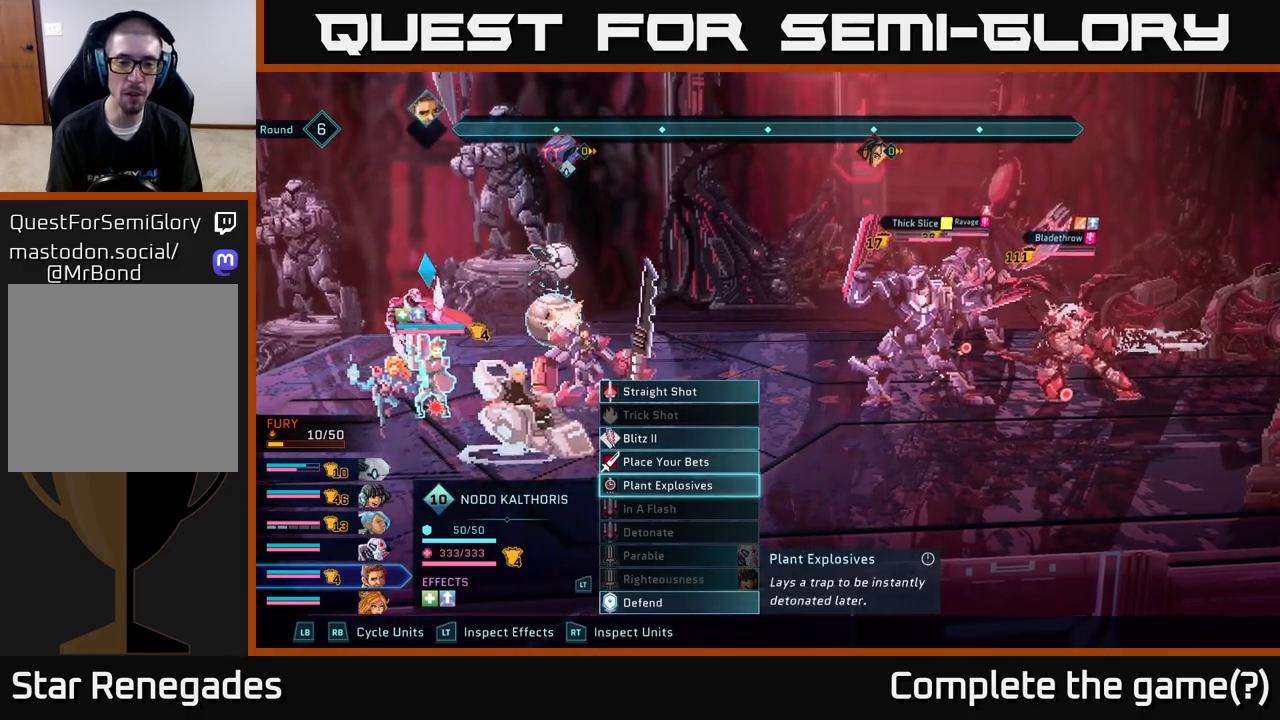
{"buttons": [], "left_stick": "center", "right_stick": "center", "events": [[133, "DPAD_UP", "down"], [267, "DPAD_UP", "up"]]}
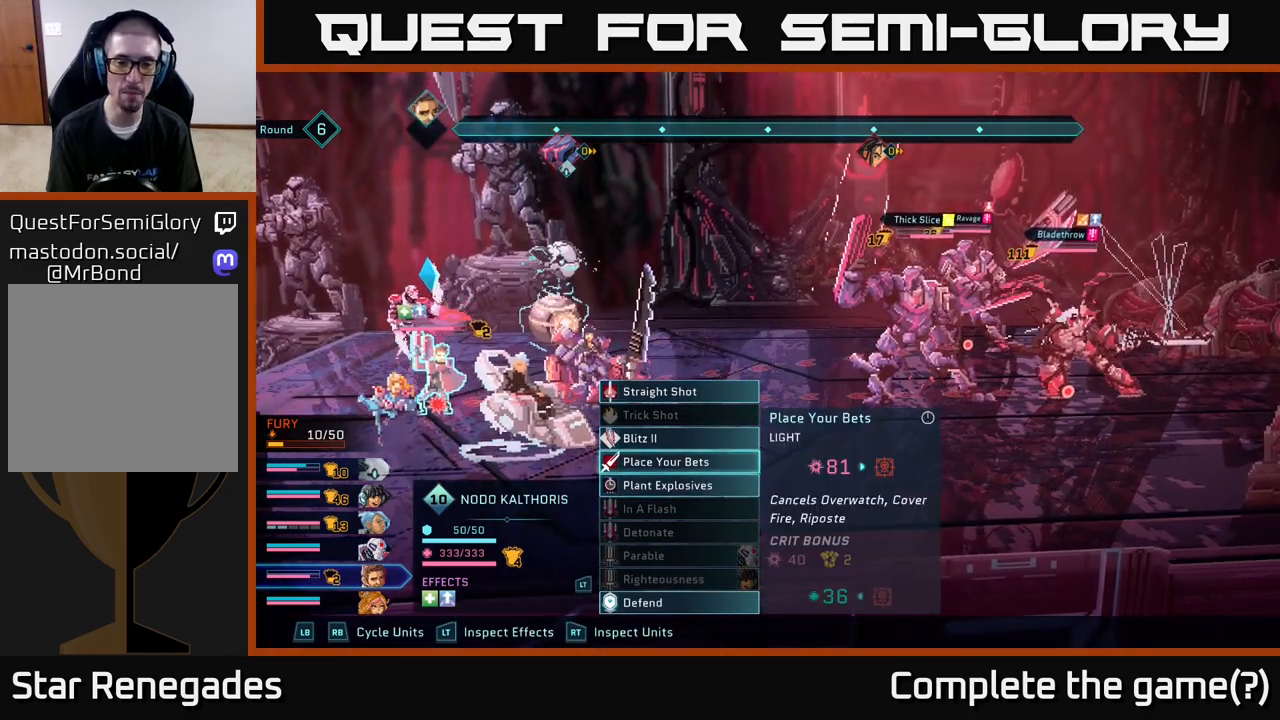
{"buttons": ["A"], "left_stick": "center", "right_stick": "center", "events": [[417, "A", "down"]]}
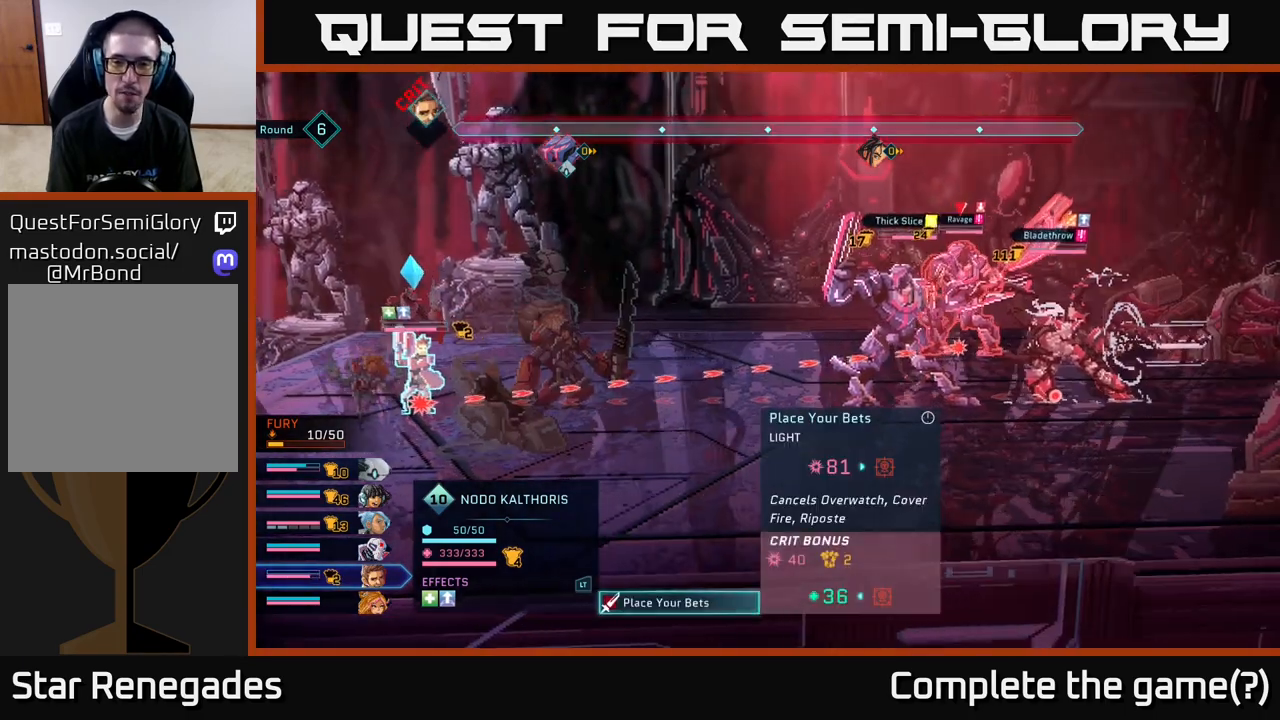
{"buttons": [], "left_stick": "center", "right_stick": "center", "events": [[33, "A", "up"], [367, "DPAD_DOWN", "down"], [500, "DPAD_DOWN", "up"]]}
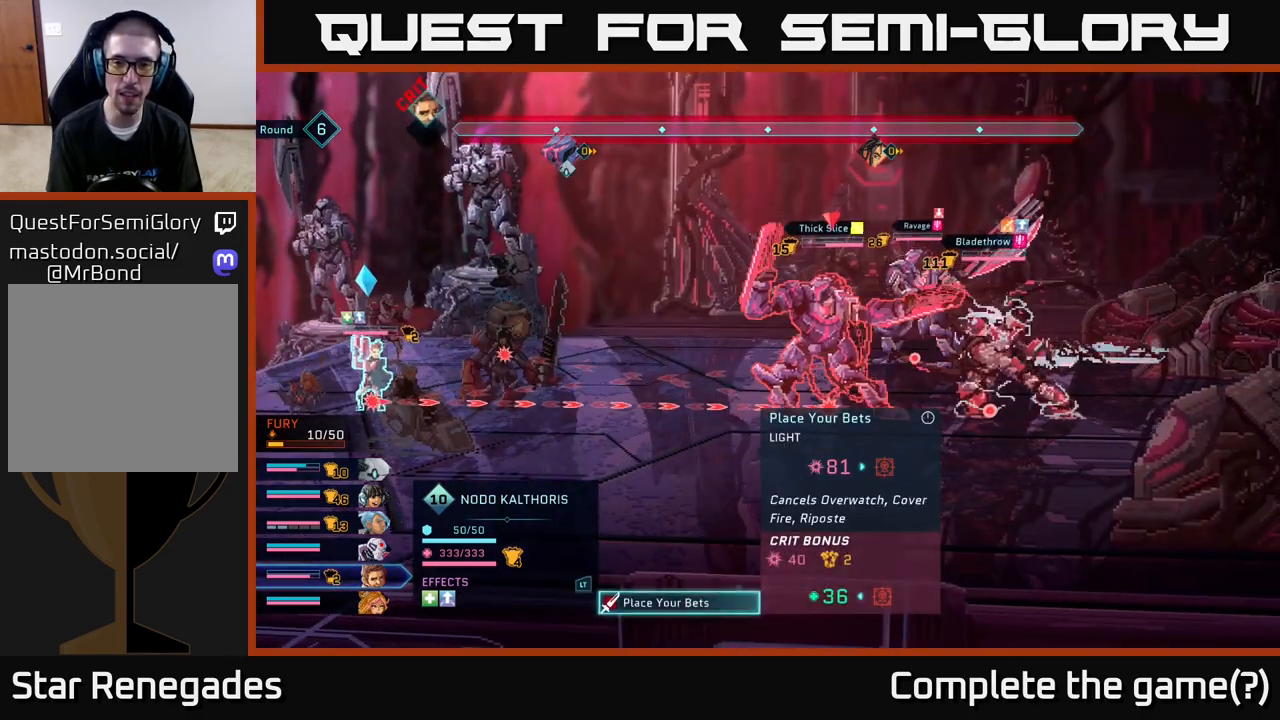
{"buttons": [], "left_stick": "center", "right_stick": "center", "events": []}
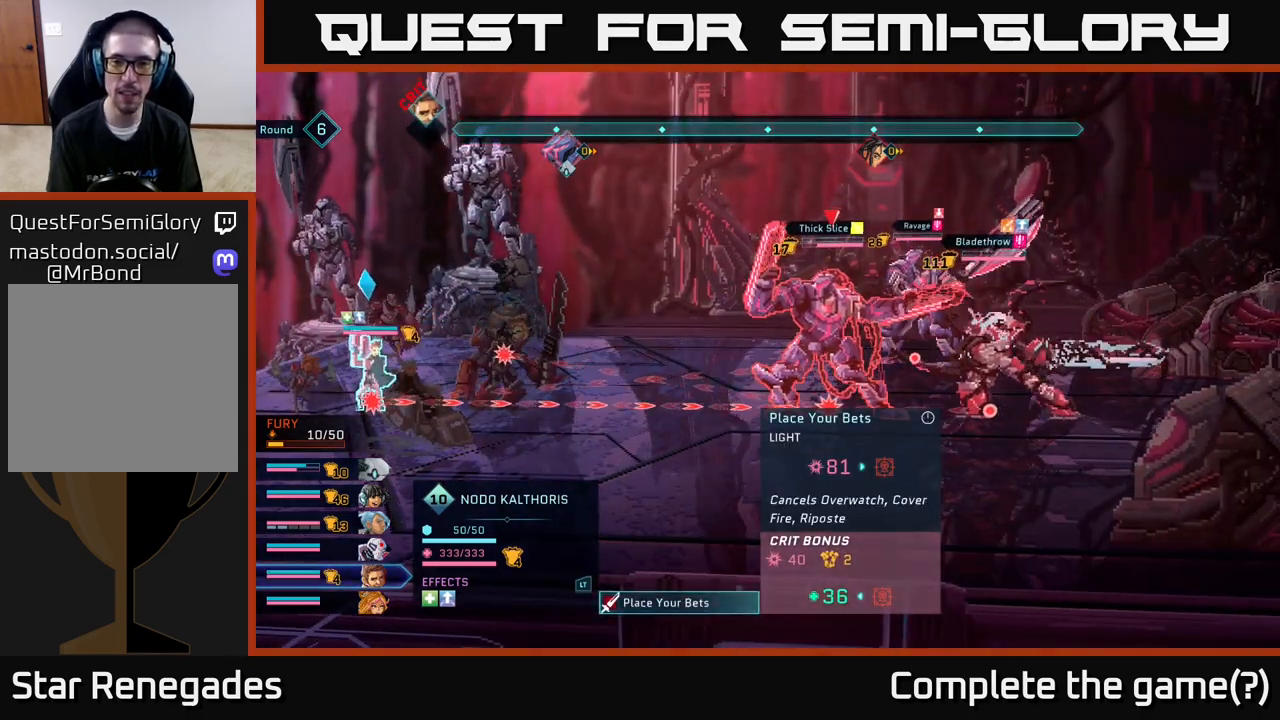
{"buttons": [], "left_stick": "center", "right_stick": "center", "events": [[183, "DPAD_UP", "down"], [317, "DPAD_UP", "up"]]}
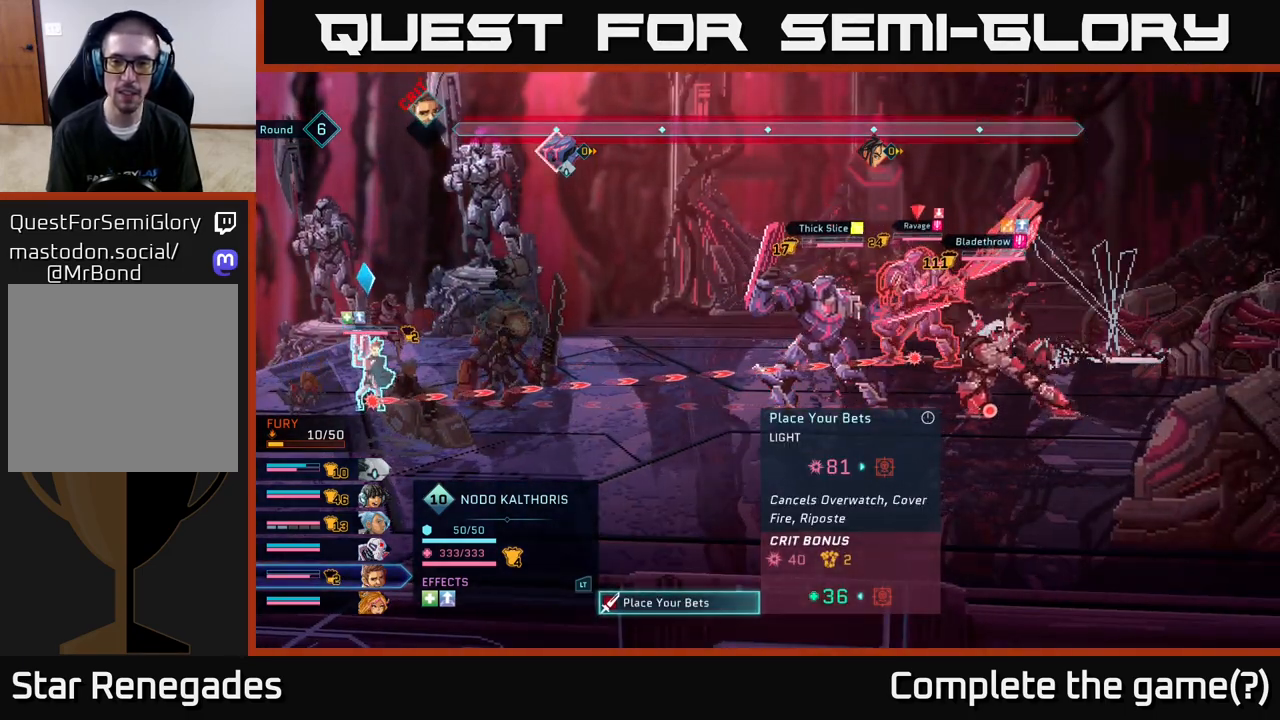
{"buttons": ["DPAD_RIGHT"], "left_stick": "center", "right_stick": "center", "events": [[400, "DPAD_RIGHT", "down"]]}
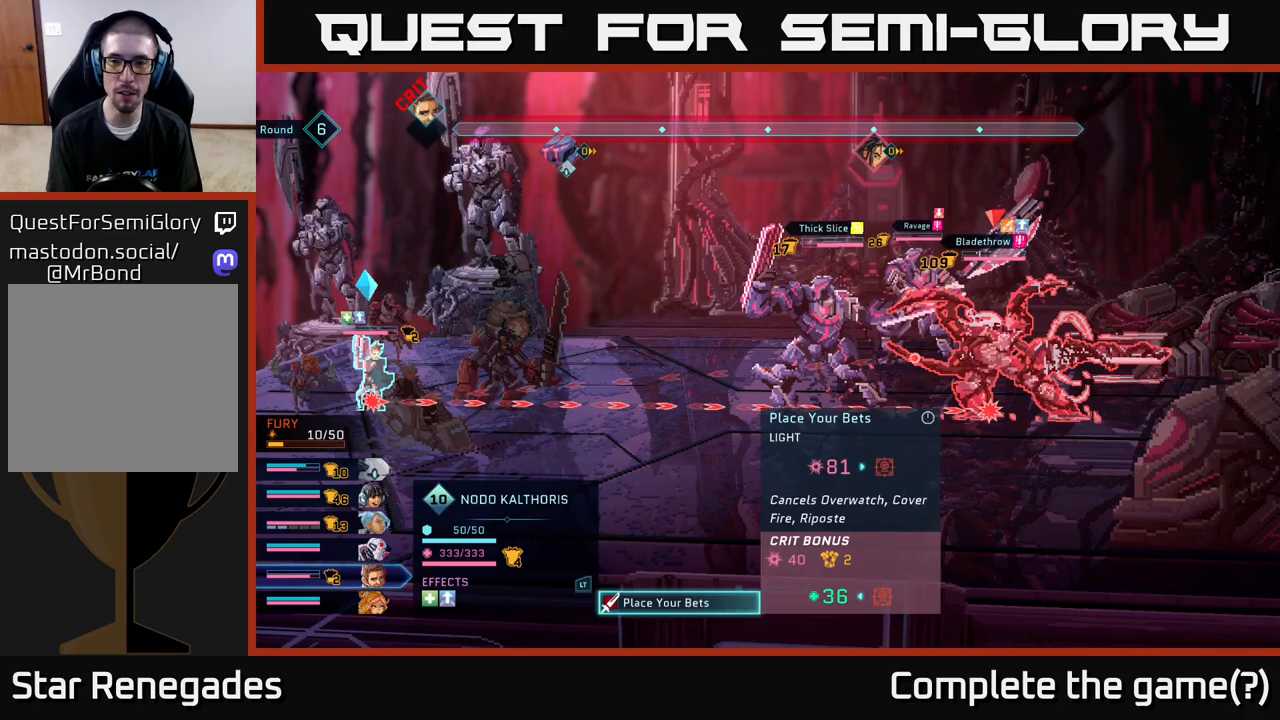
{"buttons": [], "left_stick": "center", "right_stick": "center", "events": [[67, "DPAD_RIGHT", "up"]]}